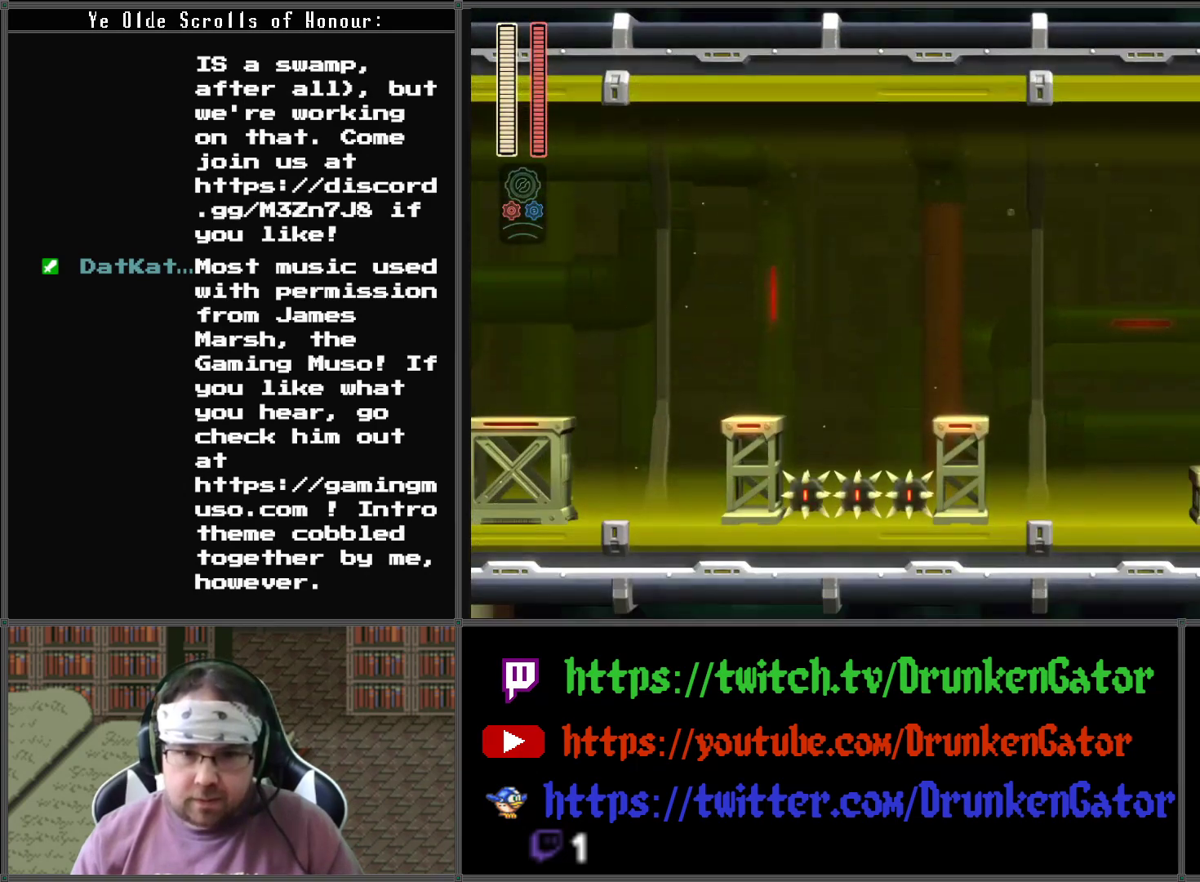
Gameplay with a controller (Xbox layout); each line is a JSON object with the inputs held at the frame after it. "events" lists button and stick changes between this image and that frame as [ms after this image, input, new state], when the widget could be followed in between.
{"buttons": ["X", "DPAD_LEFT"], "left_stick": "center", "right_stick": "center", "events": [[267, "X", "down"]]}
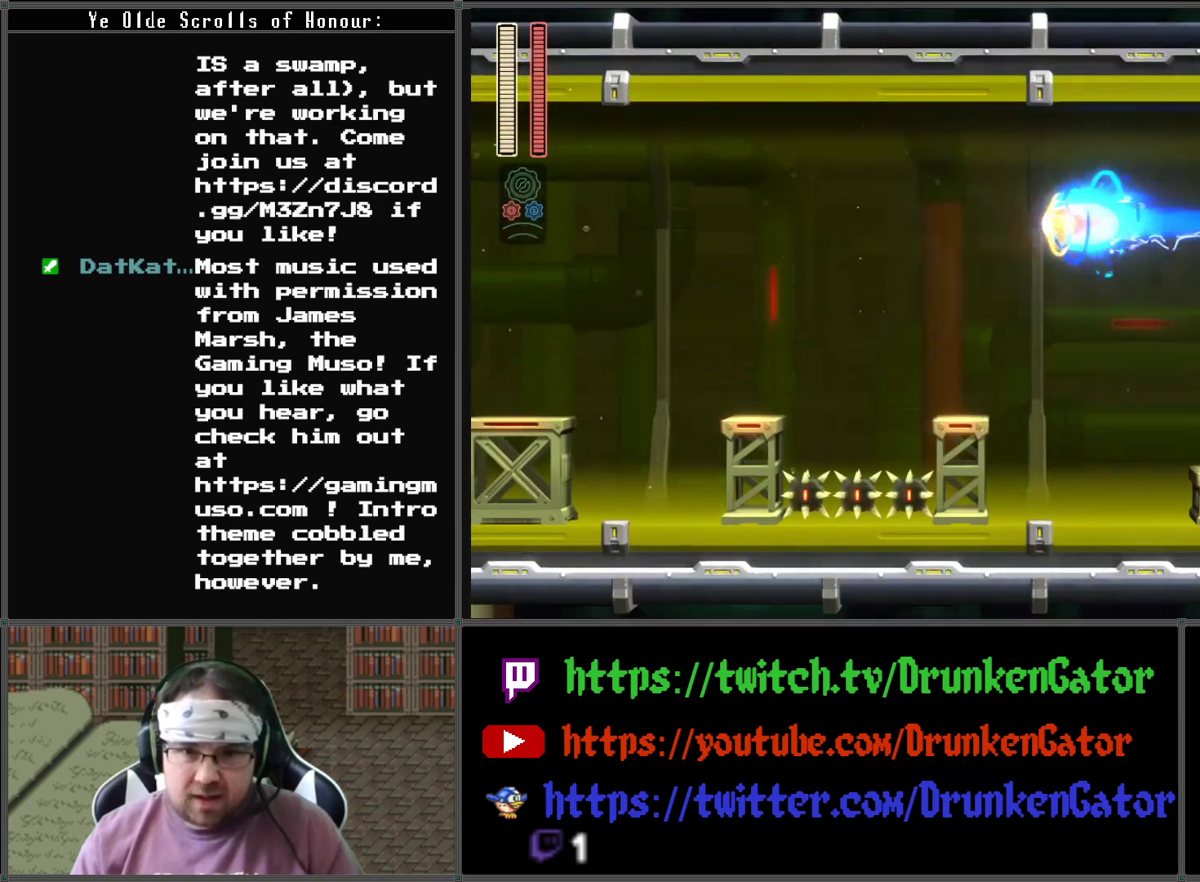
{"buttons": ["A", "DPAD_LEFT"], "left_stick": "center", "right_stick": "center", "events": [[67, "X", "up"], [433, "A", "down"]]}
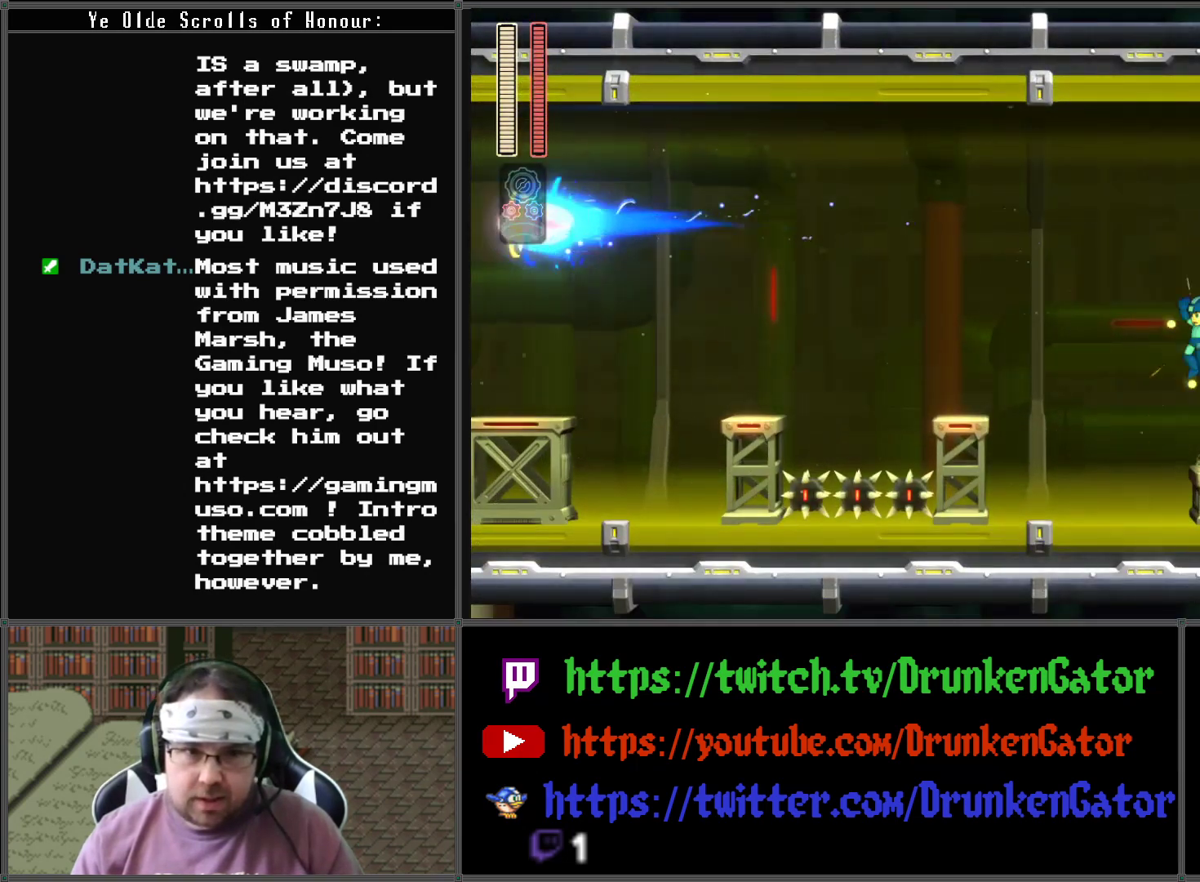
{"buttons": ["DPAD_LEFT"], "left_stick": "center", "right_stick": "center", "events": [[233, "A", "up"]]}
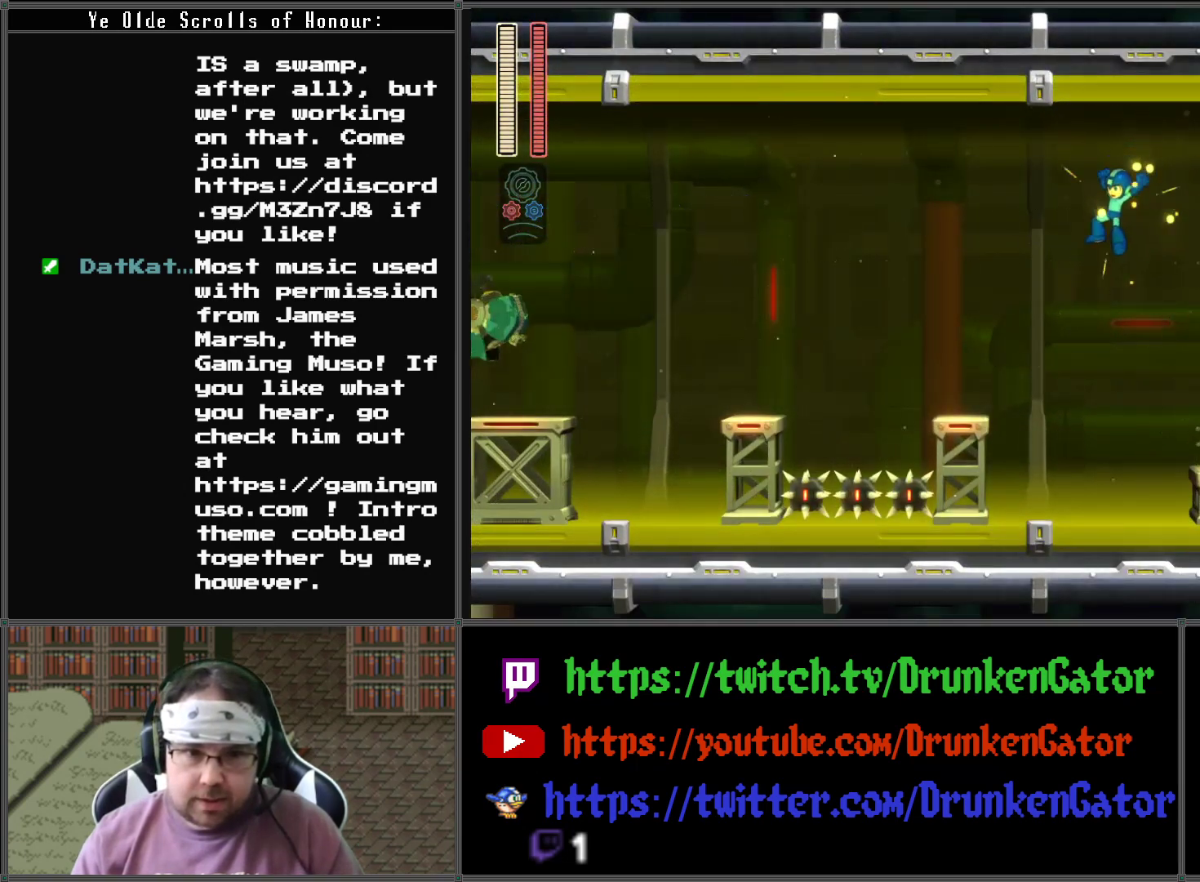
{"buttons": ["X", "DPAD_LEFT"], "left_stick": "center", "right_stick": "center", "events": [[233, "X", "down"]]}
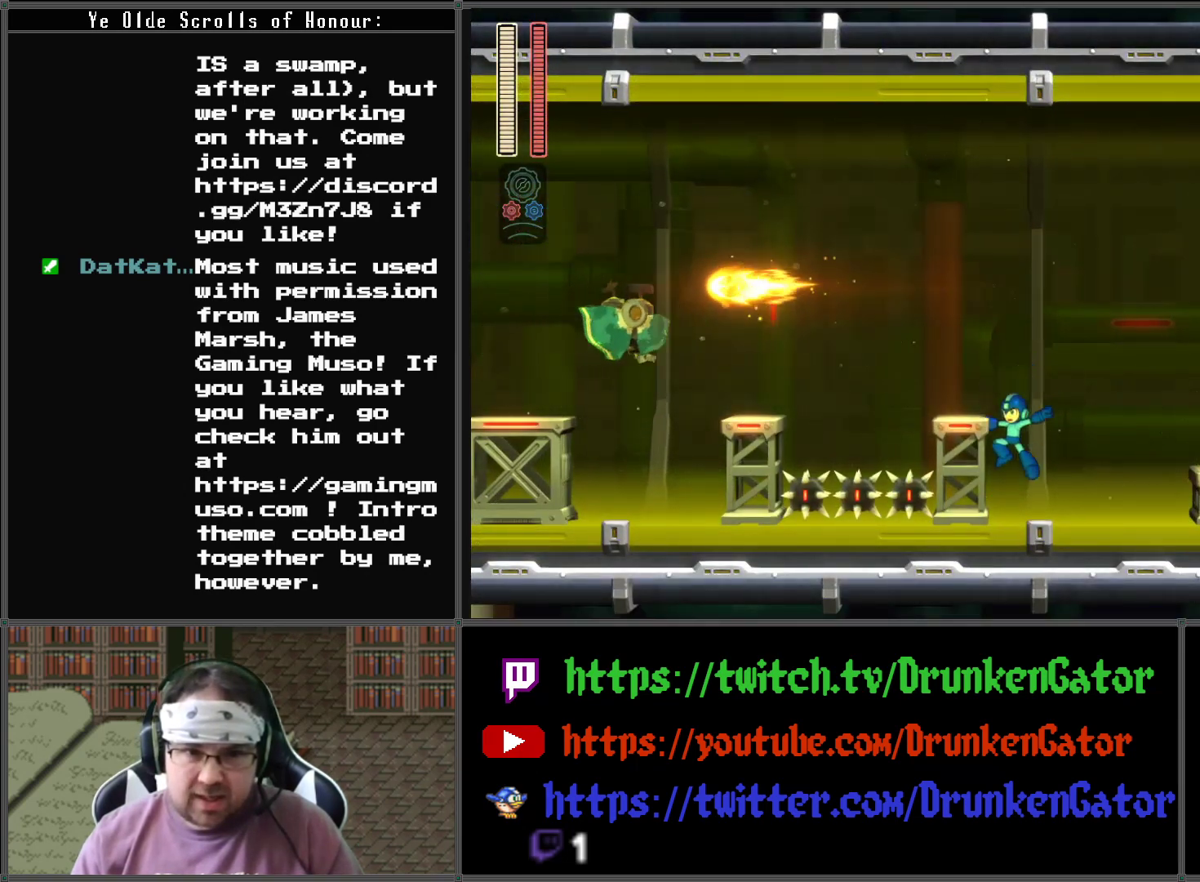
{"buttons": ["DPAD_LEFT"], "left_stick": "center", "right_stick": "center", "events": [[33, "X", "up"], [267, "A", "down"], [500, "A", "up"]]}
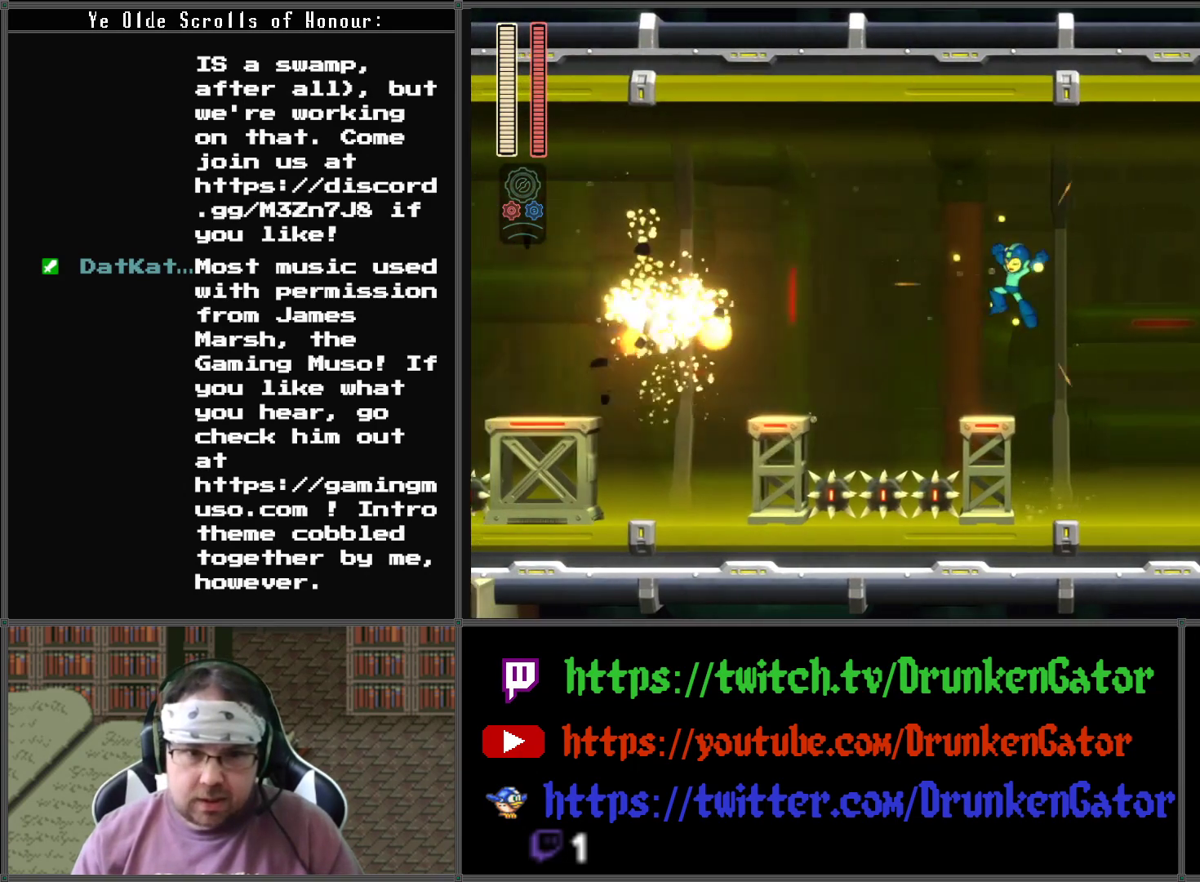
{"buttons": ["DPAD_LEFT"], "left_stick": "center", "right_stick": "center", "events": [[33, "DPAD_LEFT", "up"], [300, "DPAD_LEFT", "down"]]}
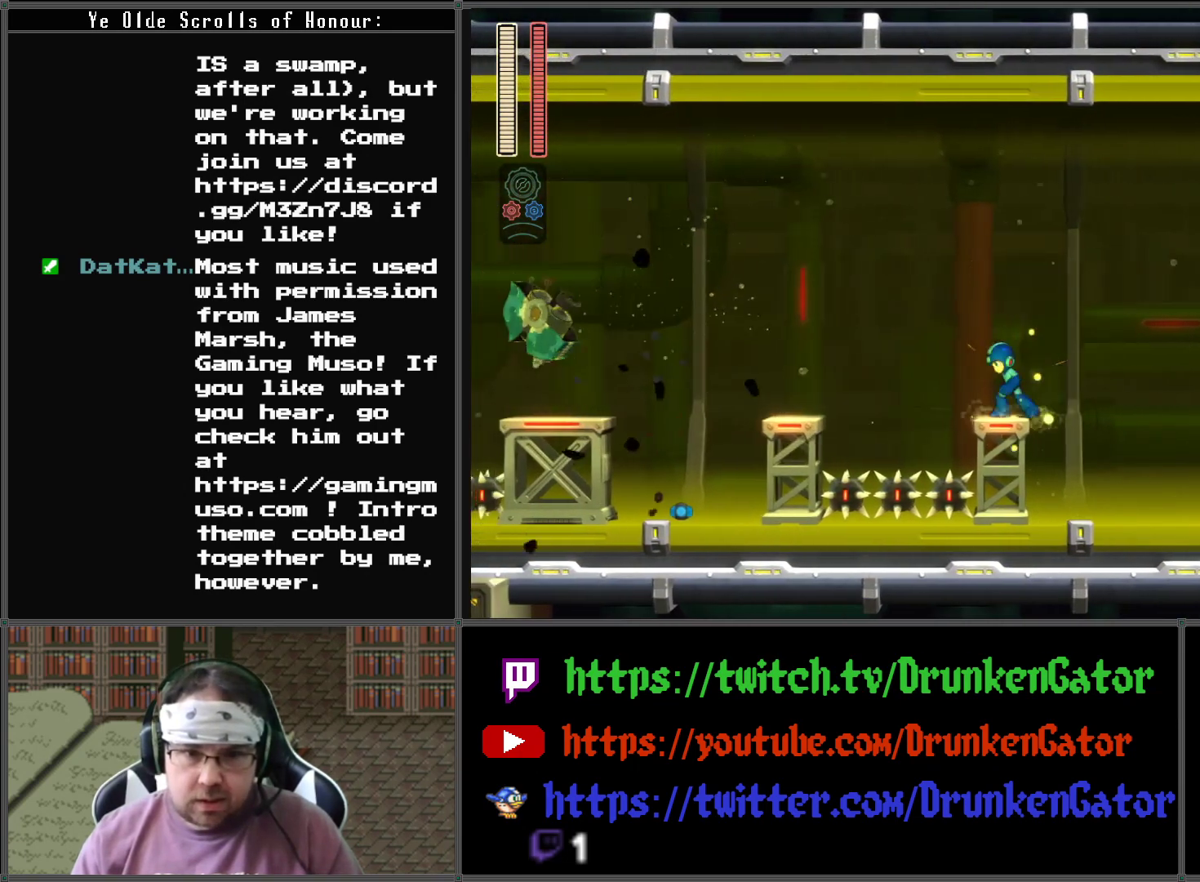
{"buttons": ["A", "DPAD_LEFT"], "left_stick": "center", "right_stick": "center", "events": [[167, "X", "down"], [267, "X", "up"], [333, "A", "down"]]}
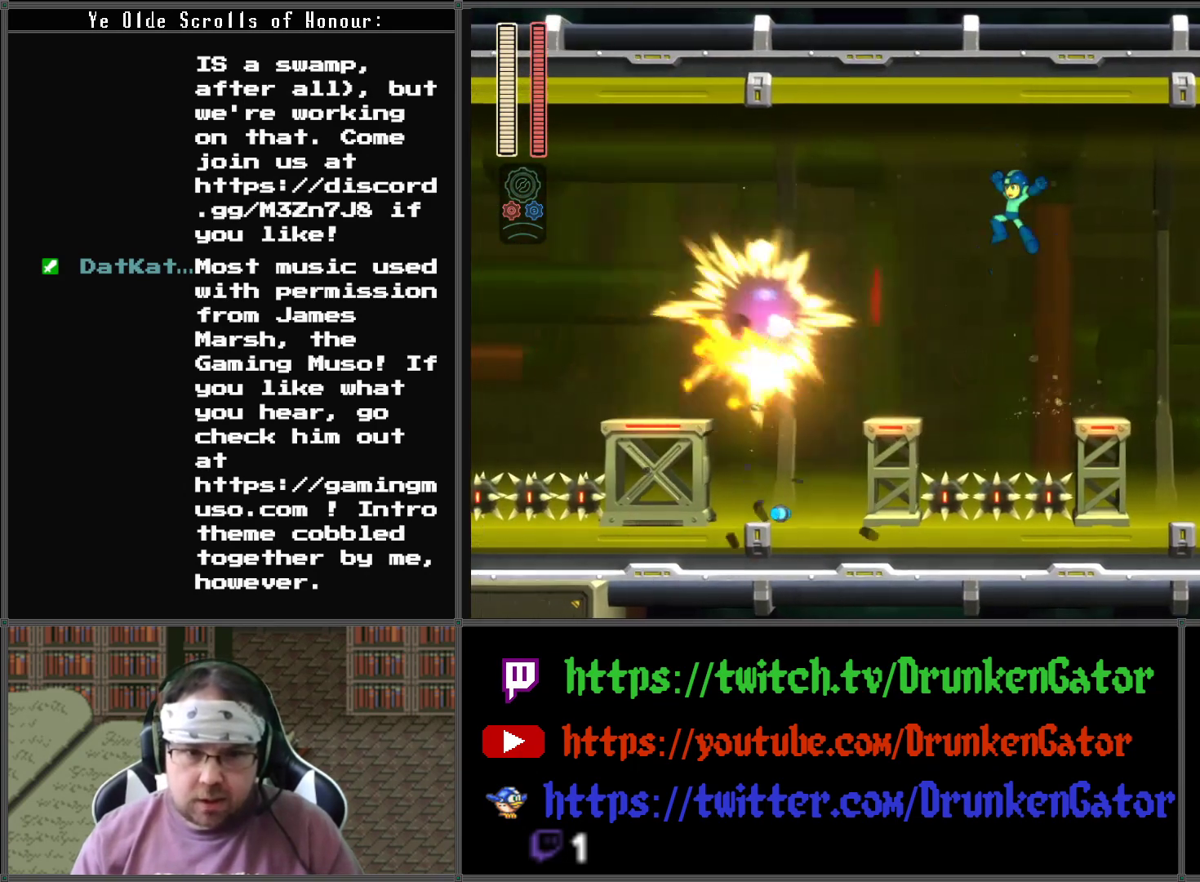
{"buttons": ["X", "DPAD_LEFT"], "left_stick": "center", "right_stick": "center", "events": [[133, "A", "up"], [467, "X", "down"]]}
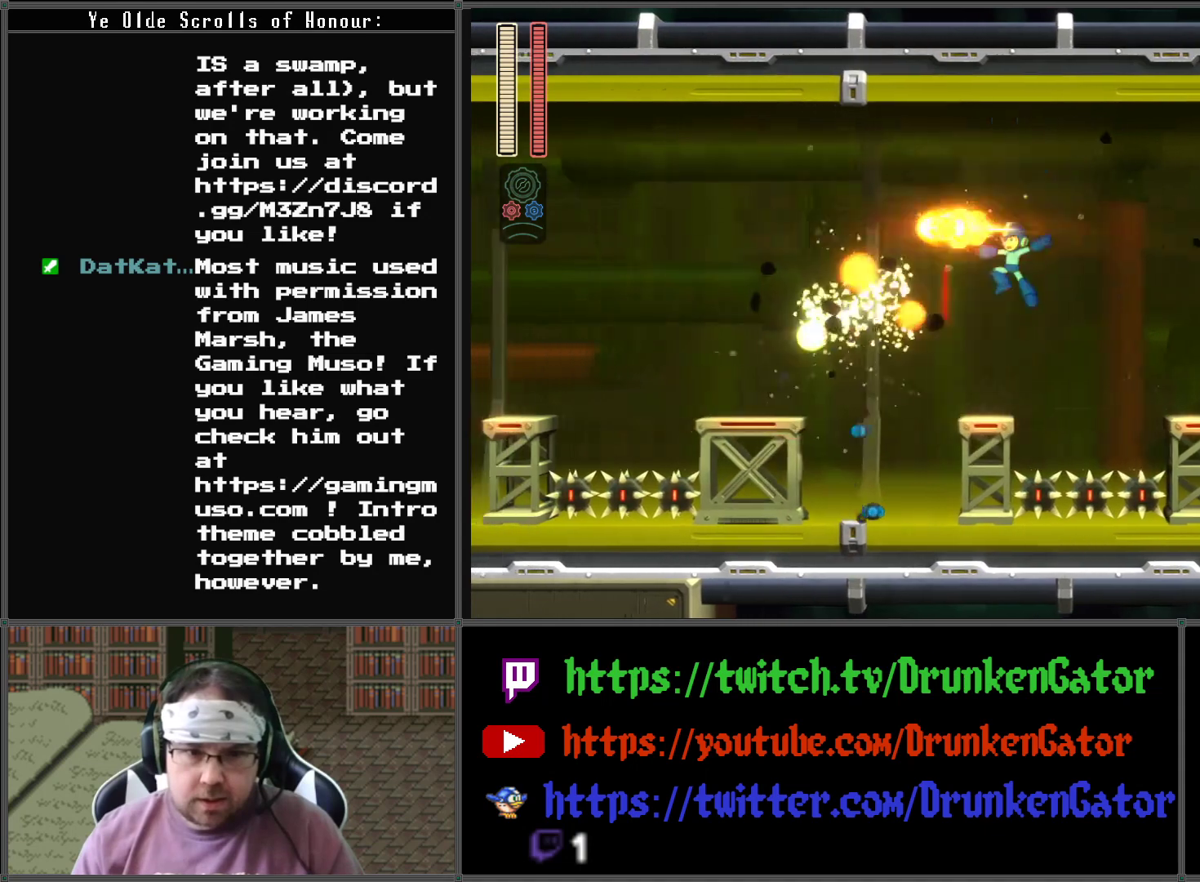
{"buttons": ["DPAD_LEFT"], "left_stick": "center", "right_stick": "center", "events": [[133, "X", "up"]]}
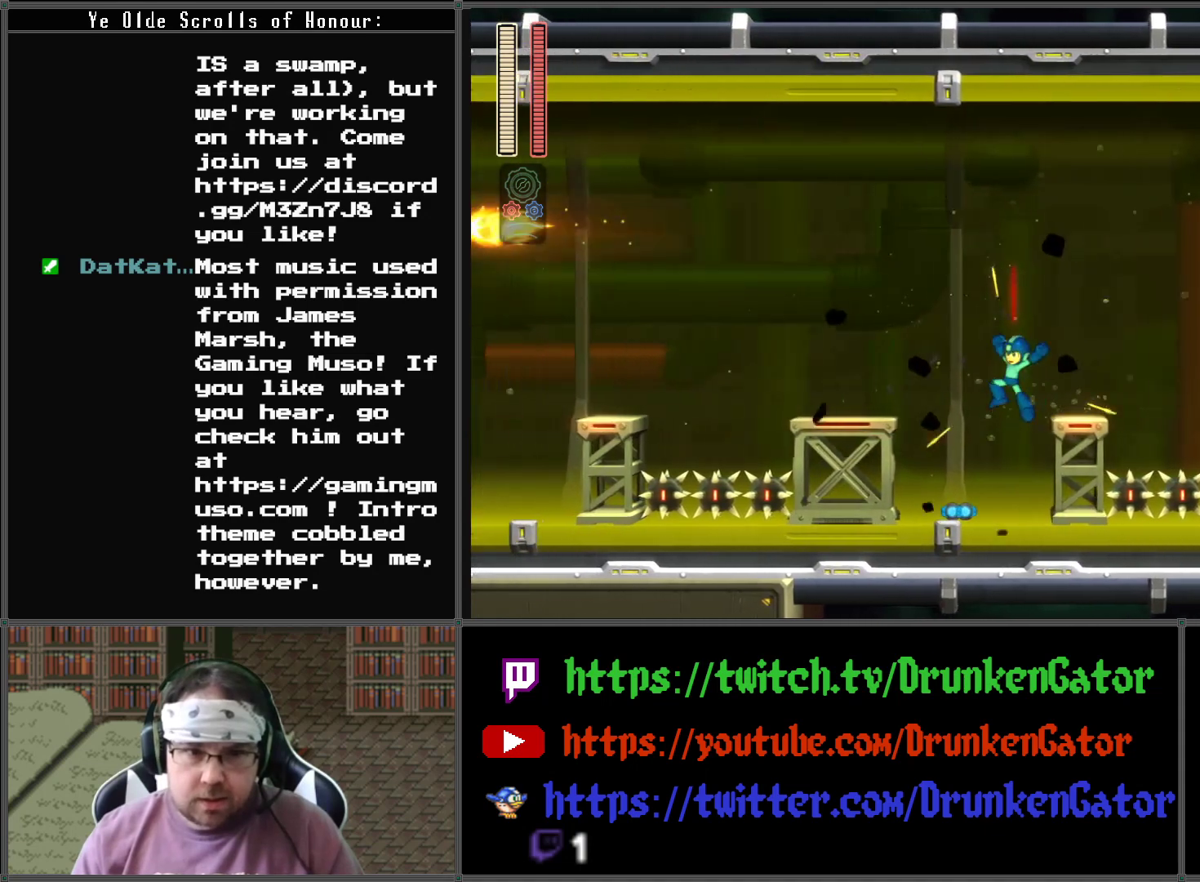
{"buttons": ["A", "DPAD_LEFT"], "left_stick": "center", "right_stick": "center", "events": [[500, "A", "down"]]}
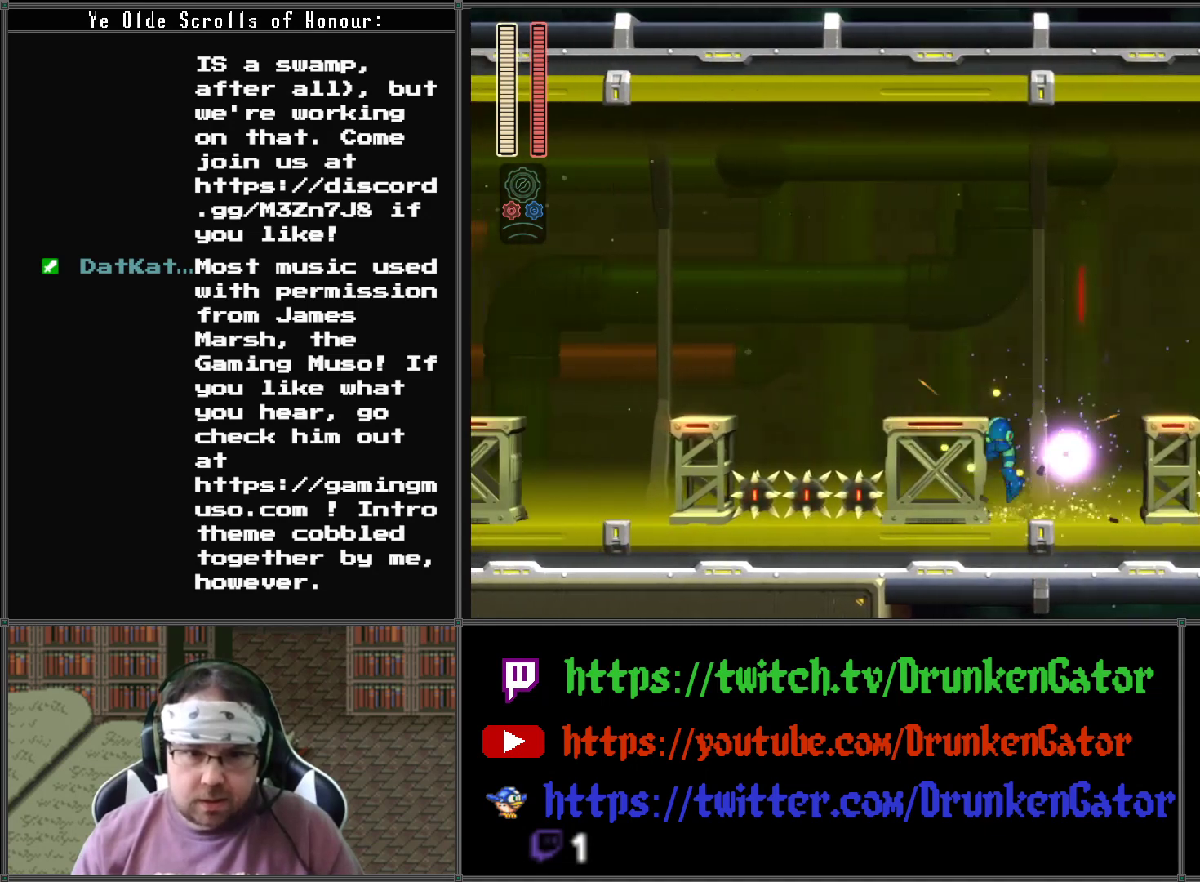
{"buttons": ["DPAD_LEFT"], "left_stick": "center", "right_stick": "center", "events": [[133, "A", "up"], [233, "X", "down"], [333, "X", "up"]]}
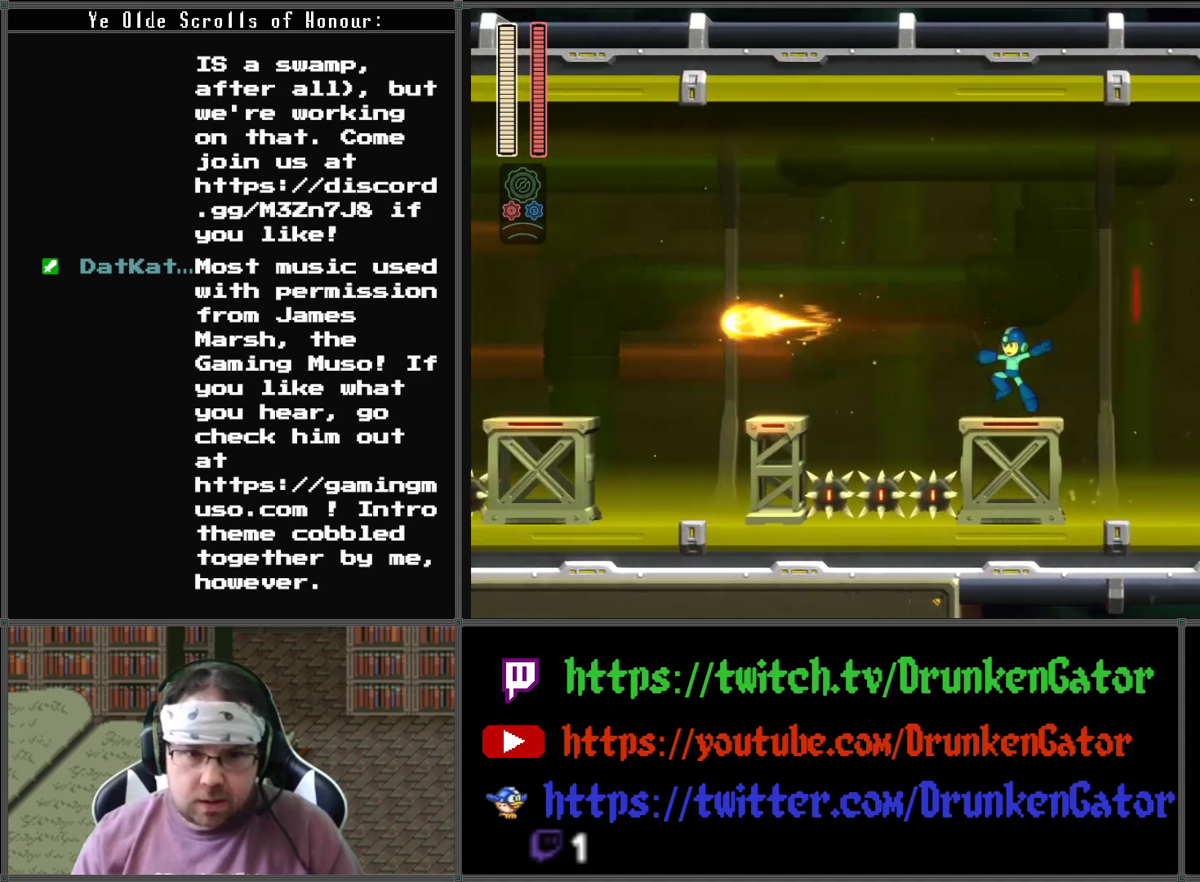
{"buttons": ["A", "DPAD_LEFT"], "left_stick": "center", "right_stick": "center", "events": [[200, "A", "down"]]}
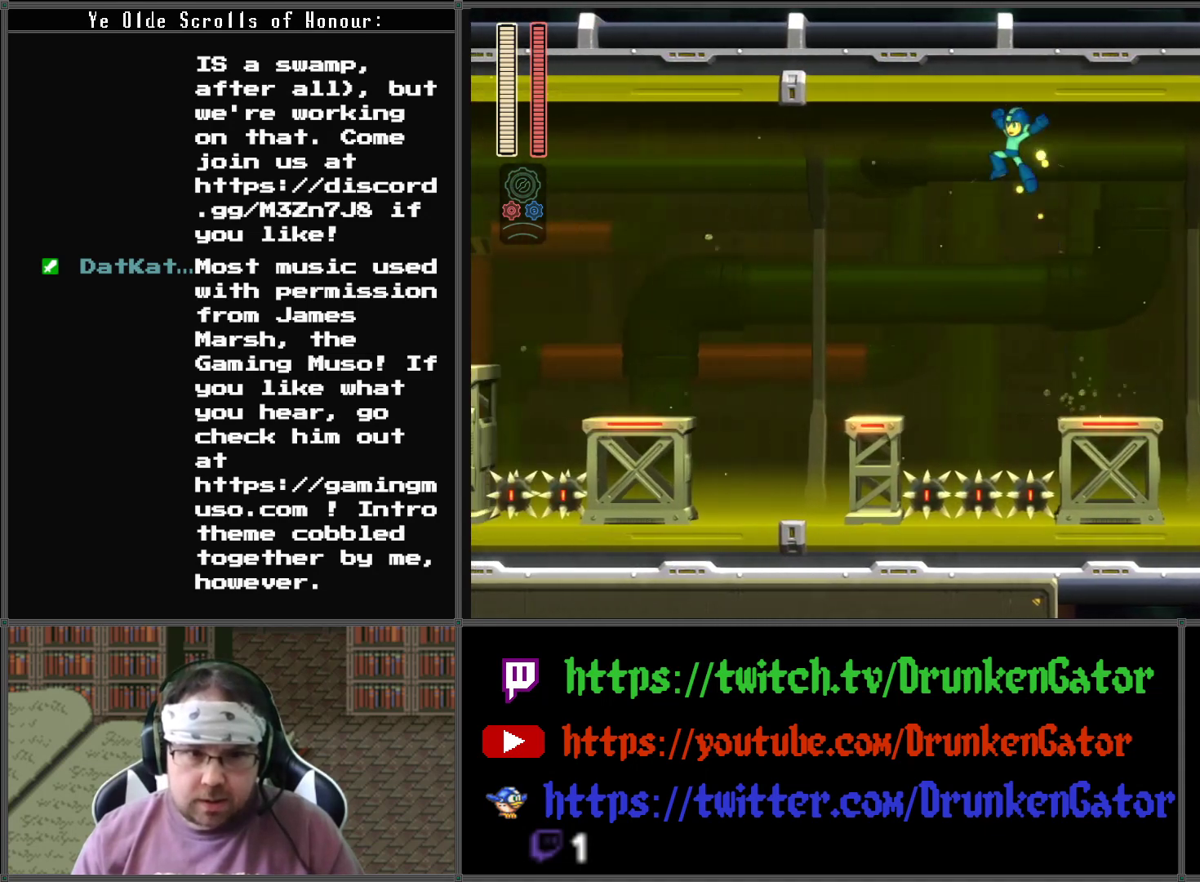
{"buttons": ["X", "DPAD_LEFT"], "left_stick": "center", "right_stick": "center", "events": [[33, "A", "up"], [467, "X", "down"]]}
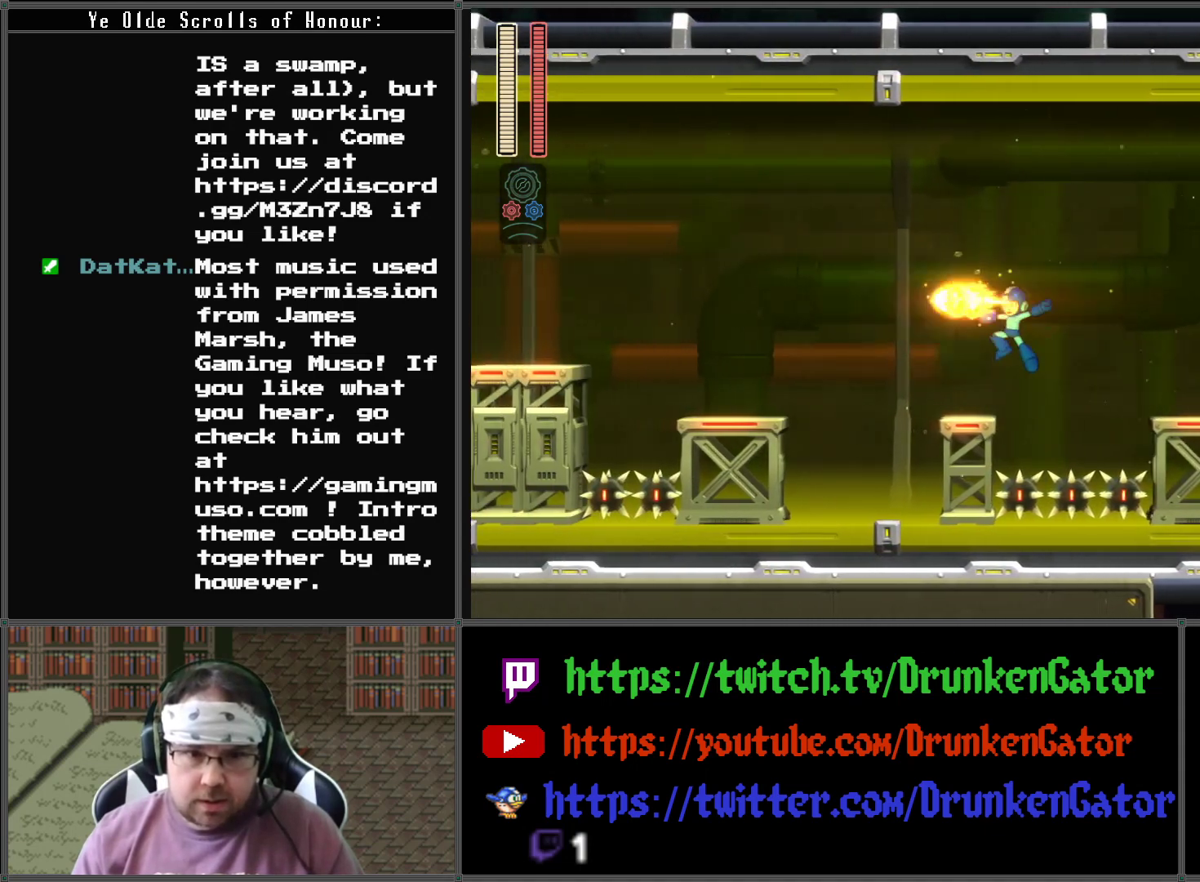
{"buttons": ["A", "DPAD_LEFT"], "left_stick": "center", "right_stick": "center", "events": [[167, "X", "up"], [300, "A", "down"]]}
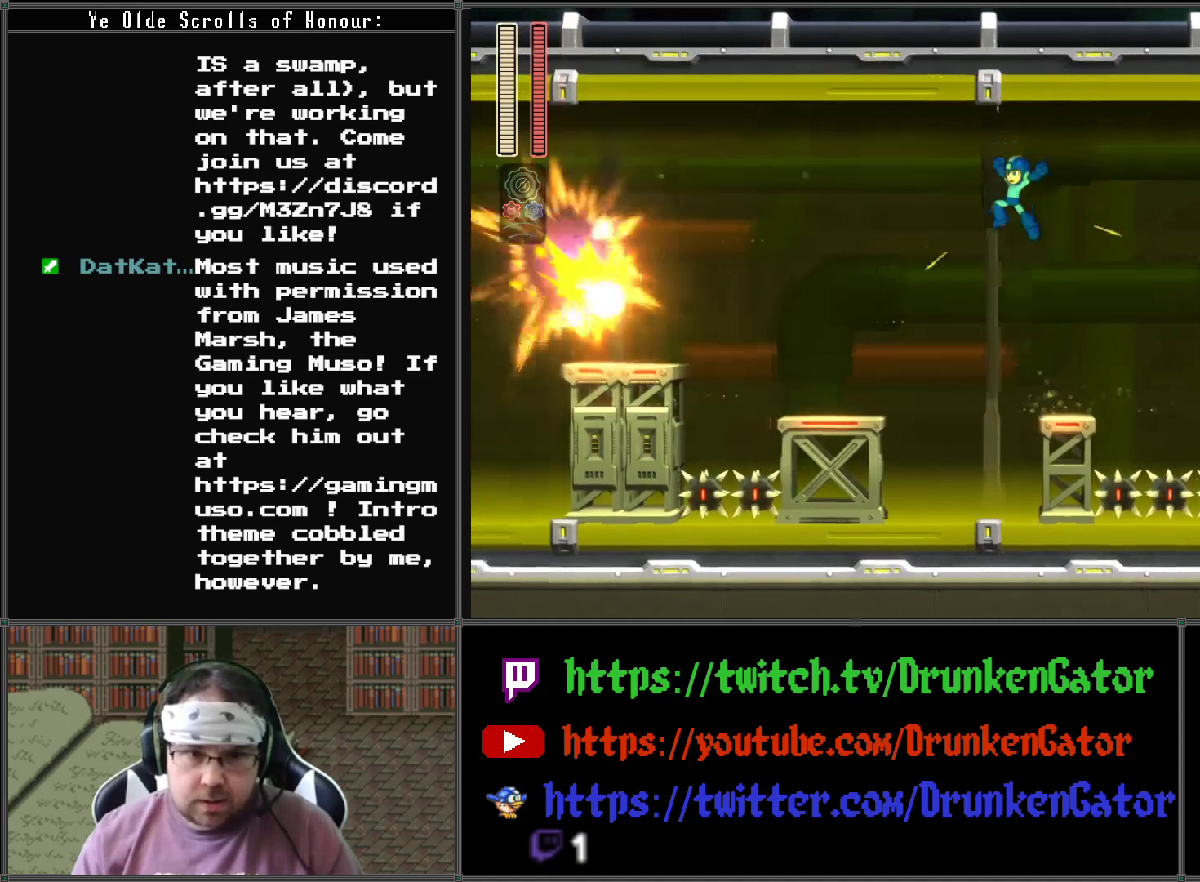
{"buttons": ["X", "DPAD_LEFT"], "left_stick": "center", "right_stick": "center", "events": [[33, "A", "up"], [433, "X", "down"]]}
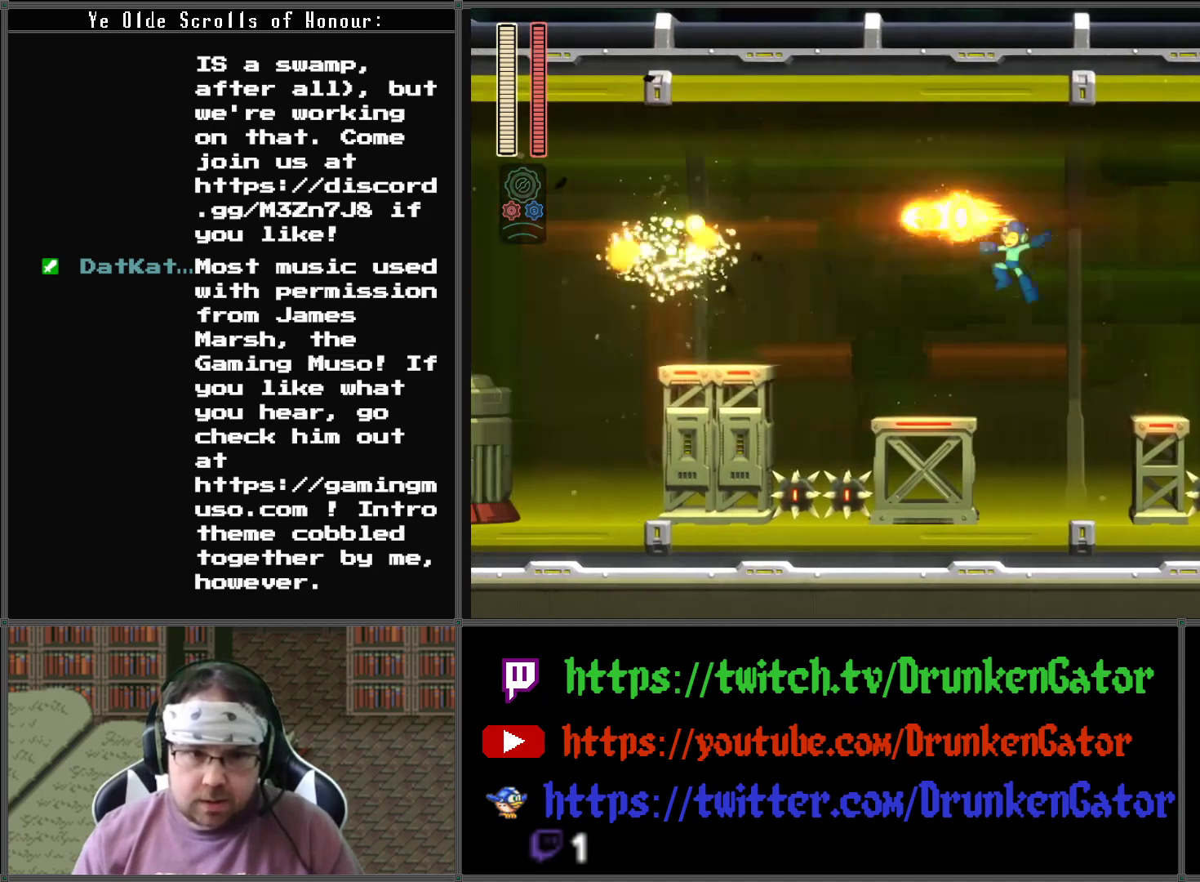
{"buttons": ["A", "DPAD_LEFT"], "left_stick": "center", "right_stick": "center", "events": [[167, "X", "up"], [467, "A", "down"]]}
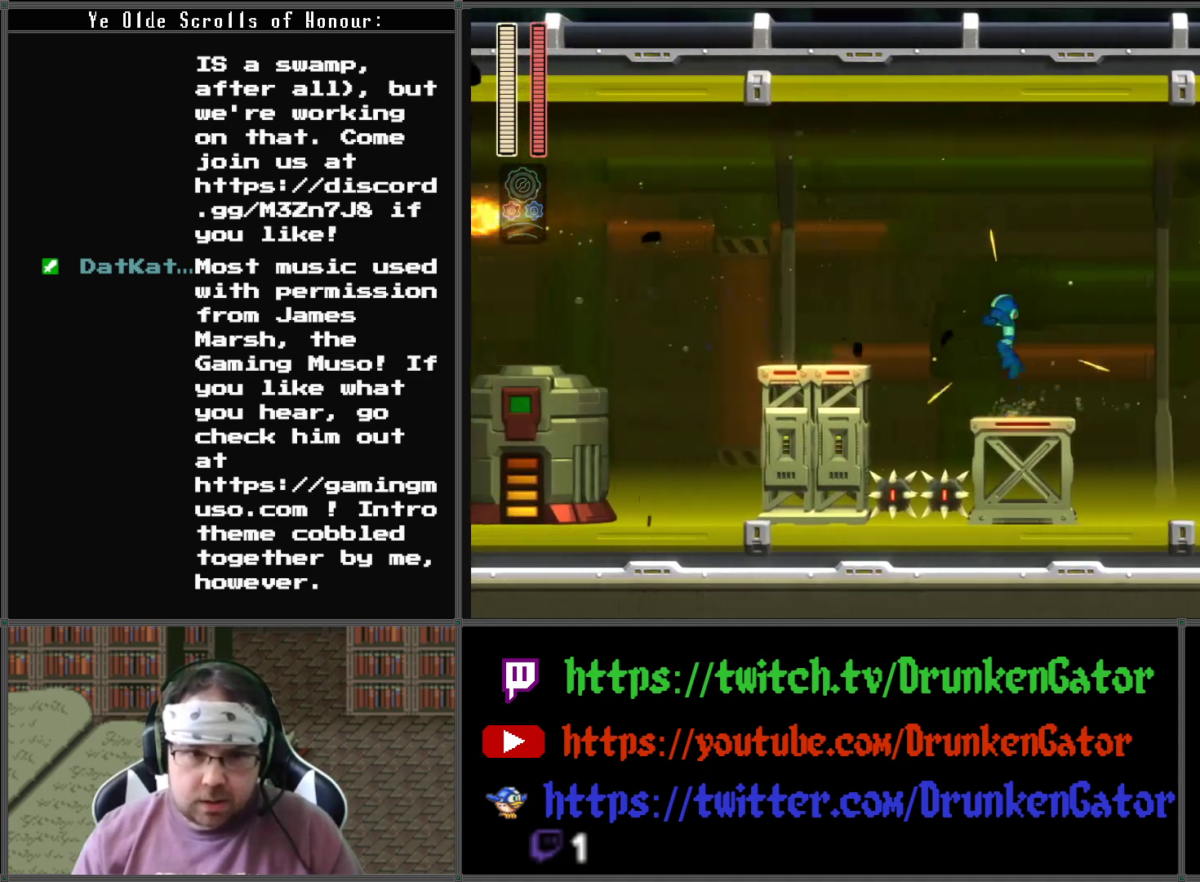
{"buttons": ["A", "DPAD_LEFT"], "left_stick": "center", "right_stick": "center", "events": []}
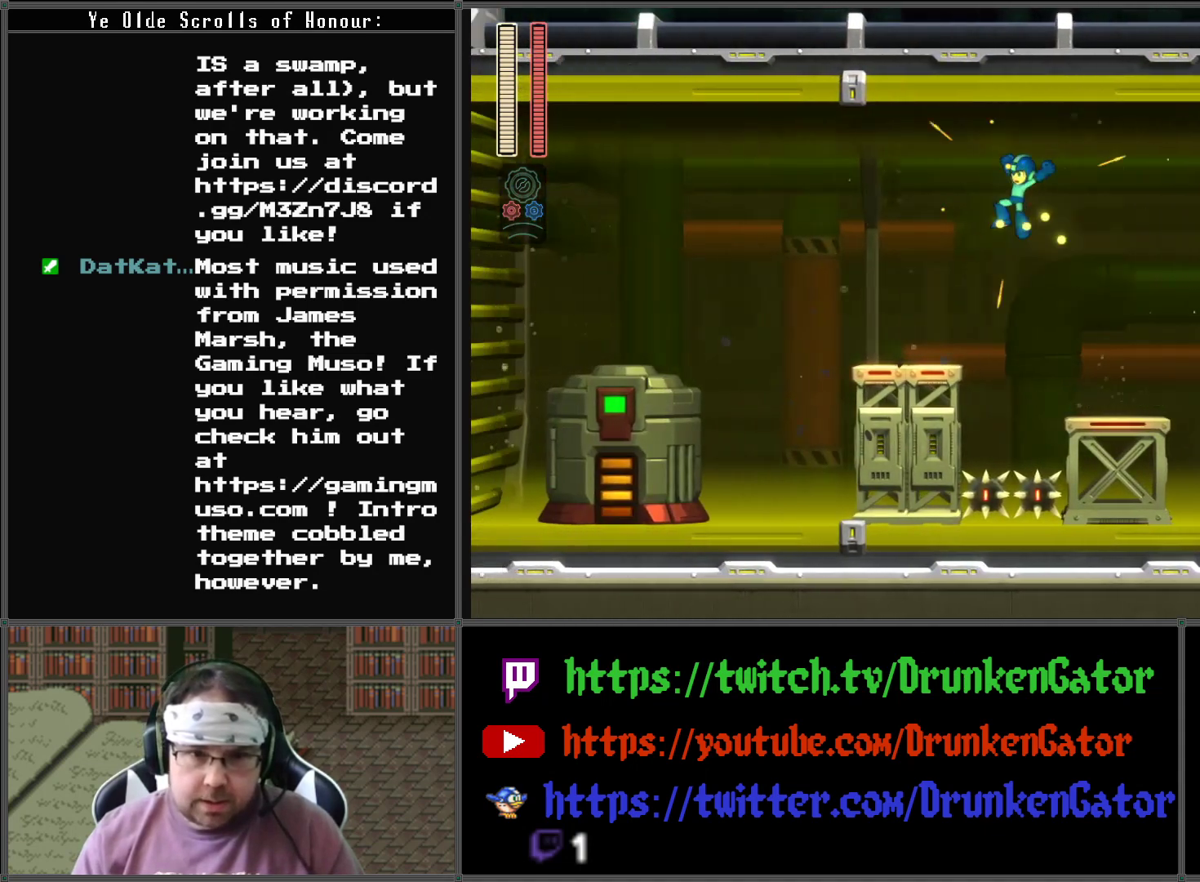
{"buttons": ["A", "DPAD_DOWN", "DPAD_LEFT"], "left_stick": "center", "right_stick": "center", "events": [[100, "A", "up"], [433, "A", "down"], [433, "DPAD_DOWN", "down"]]}
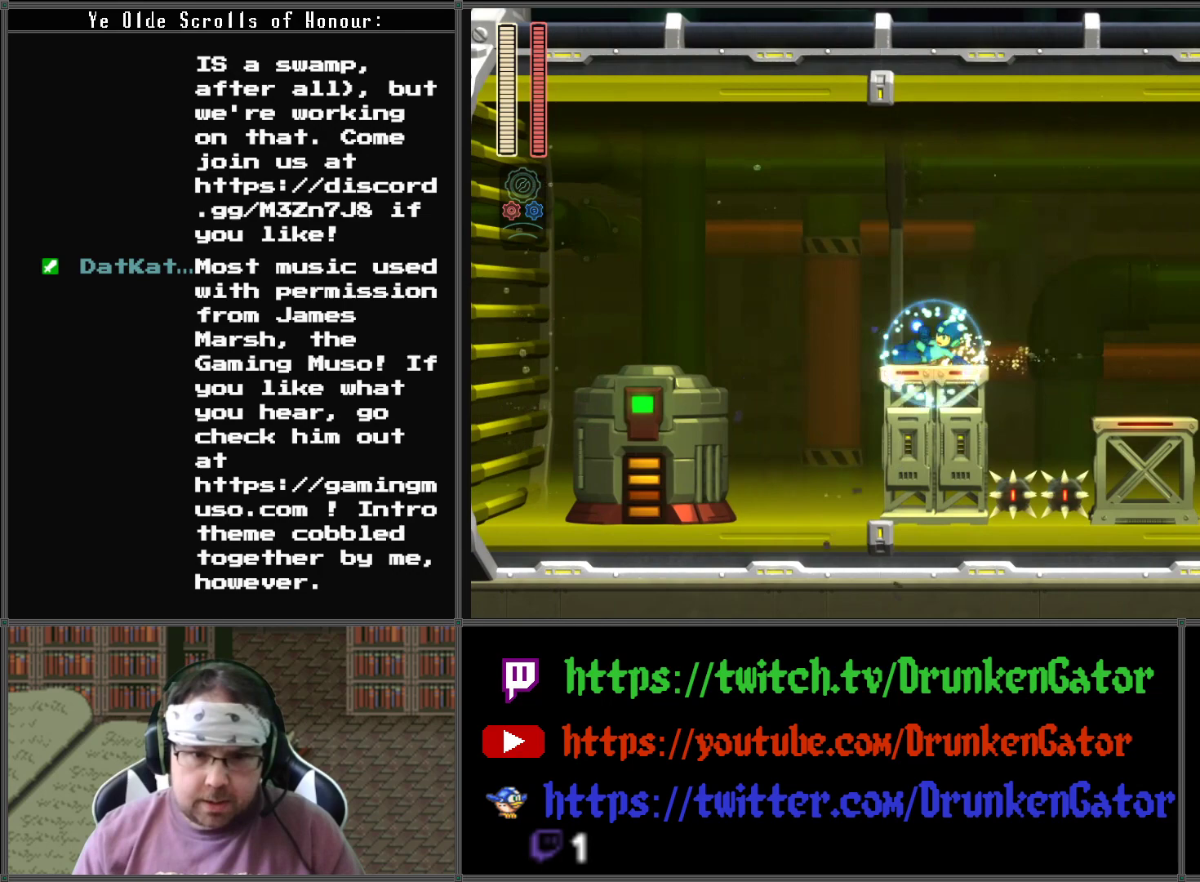
{"buttons": ["DPAD_LEFT"], "left_stick": "center", "right_stick": "center", "events": [[67, "A", "up"], [100, "DPAD_DOWN", "up"], [133, "A", "down"], [300, "A", "up"]]}
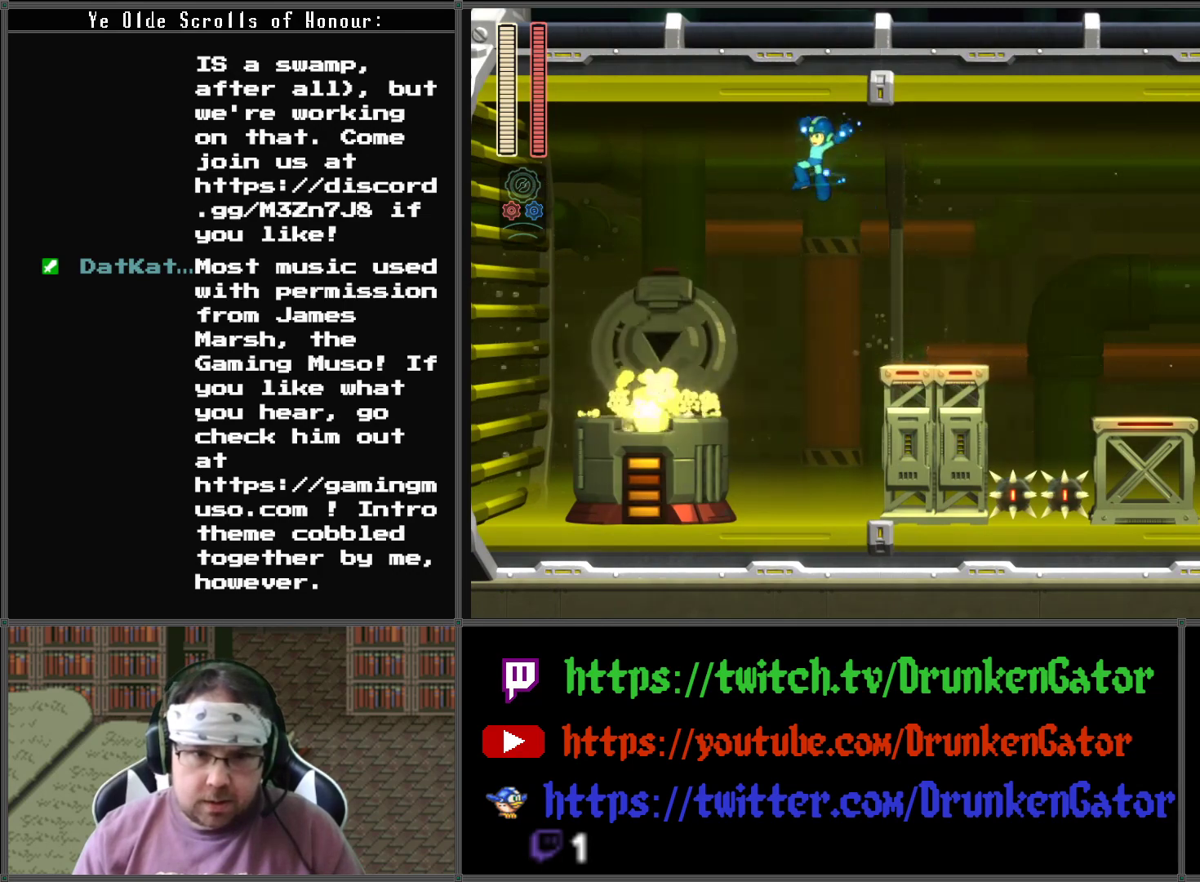
{"buttons": ["DPAD_LEFT"], "left_stick": "center", "right_stick": "center", "events": []}
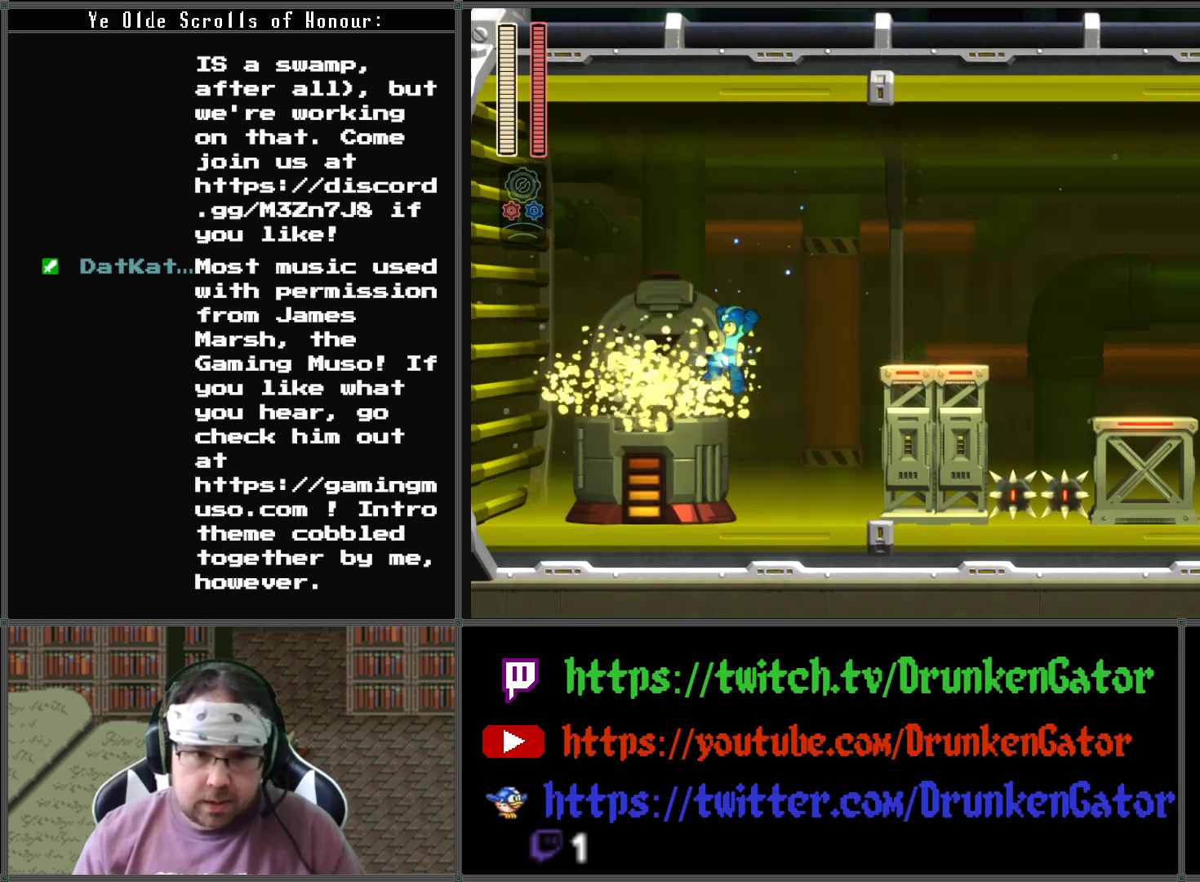
{"buttons": ["DPAD_LEFT"], "left_stick": "center", "right_stick": "center", "events": []}
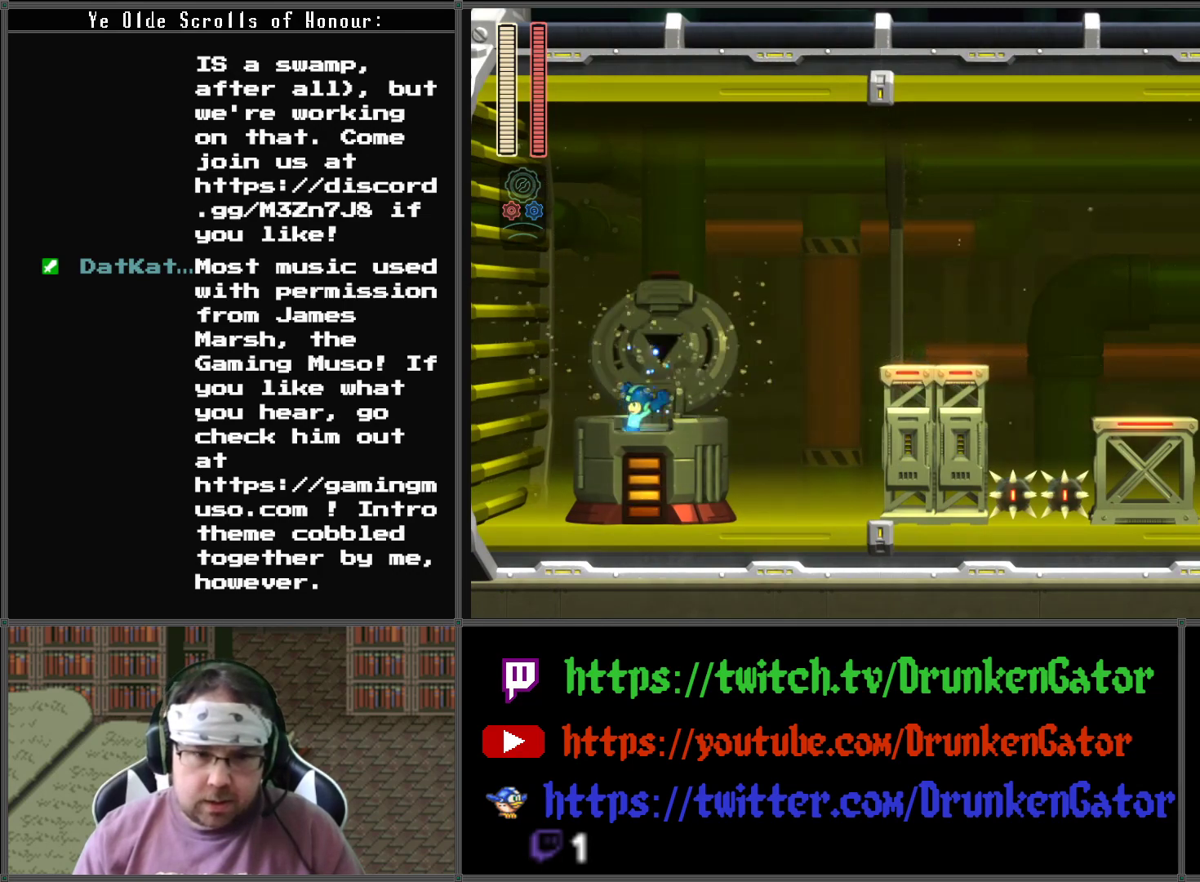
{"buttons": [], "left_stick": "center", "right_stick": "center", "events": [[167, "DPAD_LEFT", "up"]]}
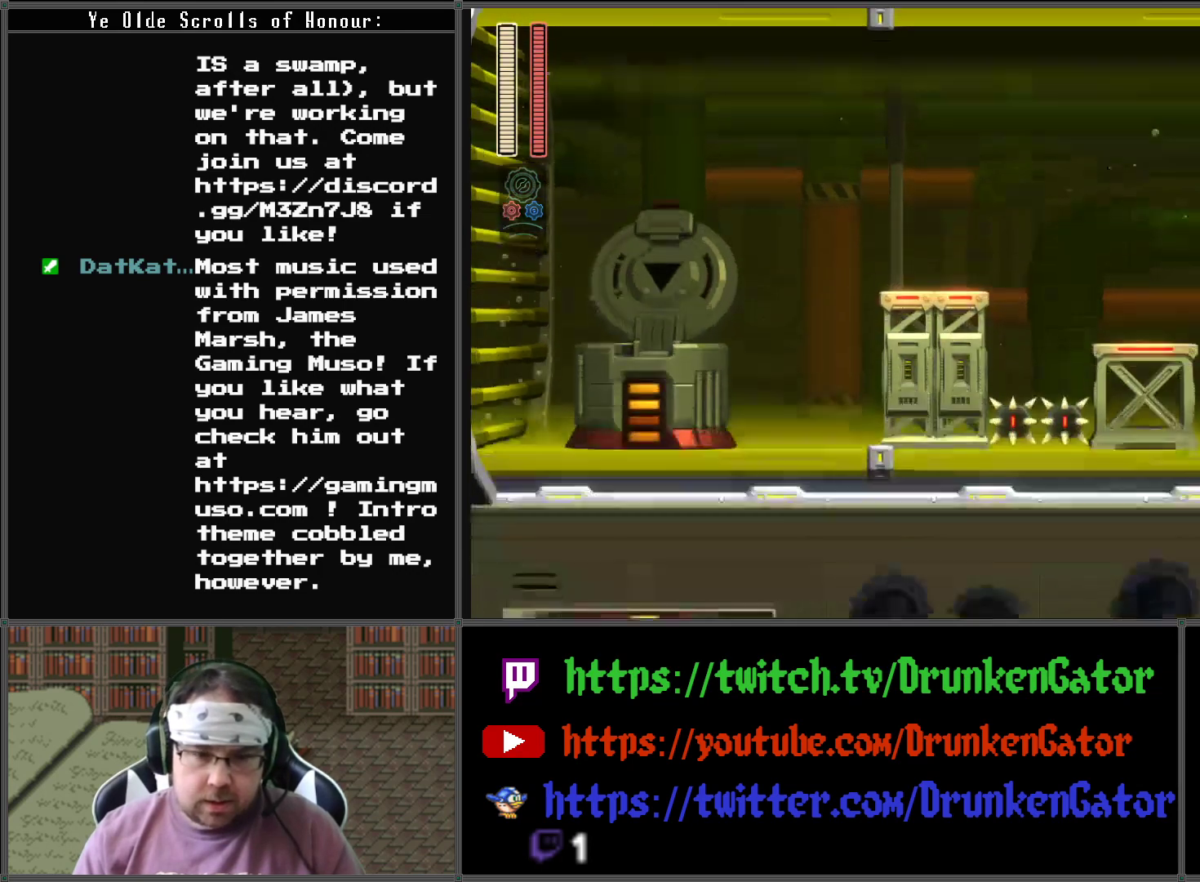
{"buttons": ["DPAD_RIGHT"], "left_stick": "center", "right_stick": "center", "events": [[300, "DPAD_RIGHT", "down"]]}
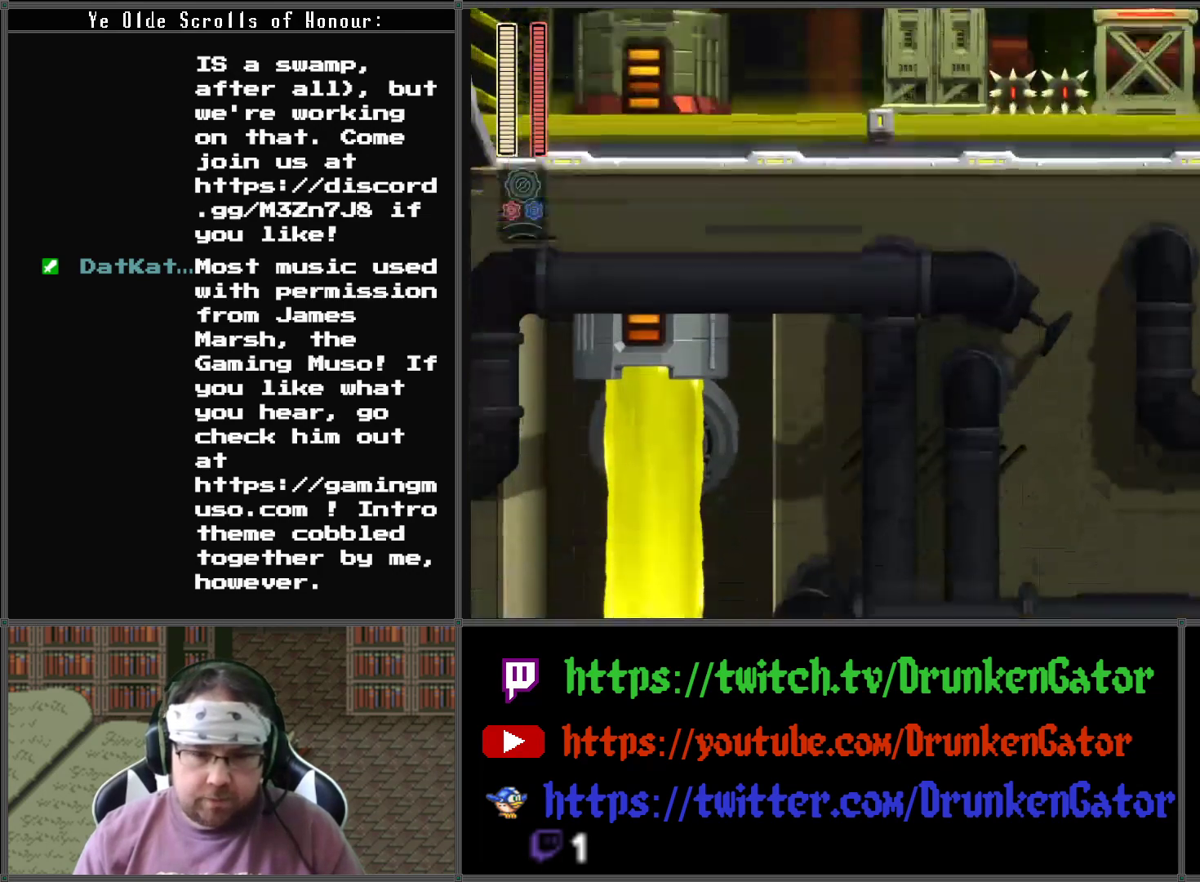
{"buttons": ["DPAD_RIGHT"], "left_stick": "center", "right_stick": "center", "events": []}
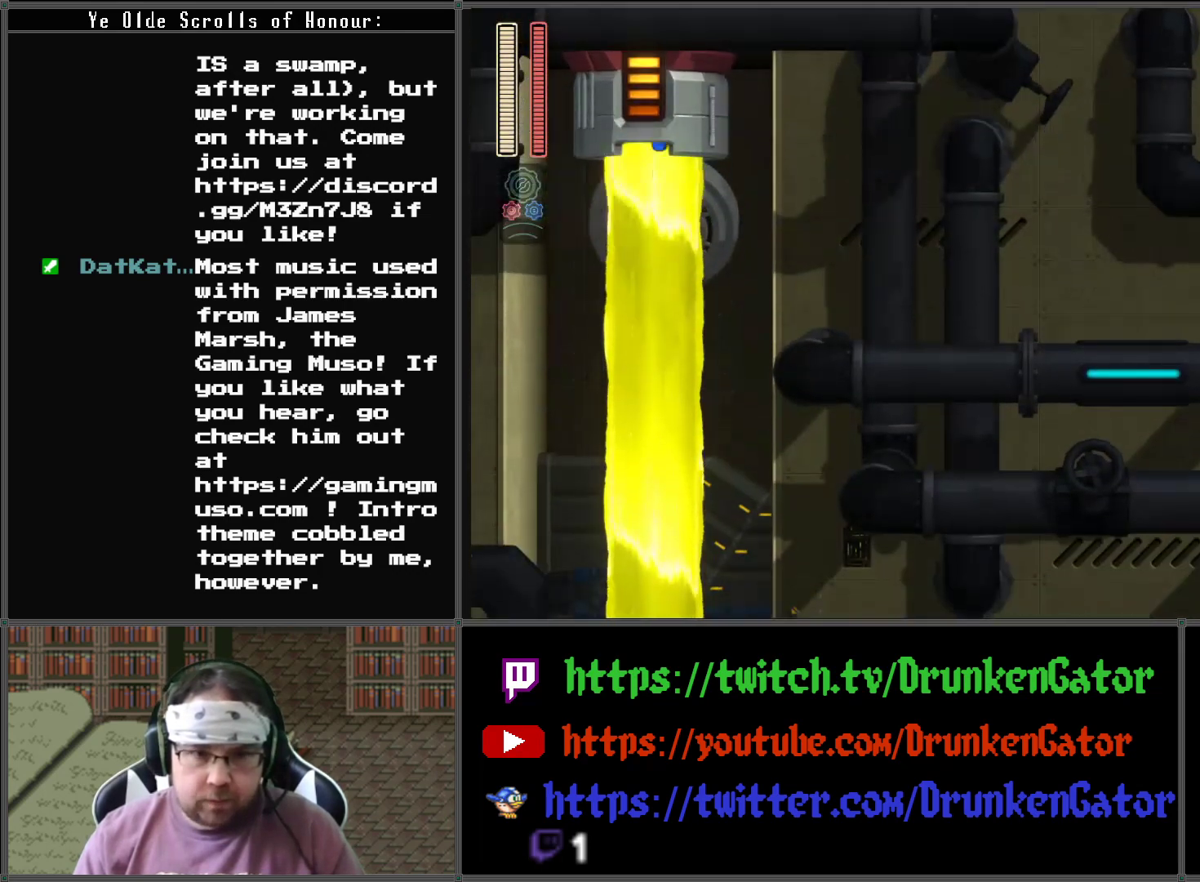
{"buttons": ["DPAD_RIGHT"], "left_stick": "center", "right_stick": "center", "events": []}
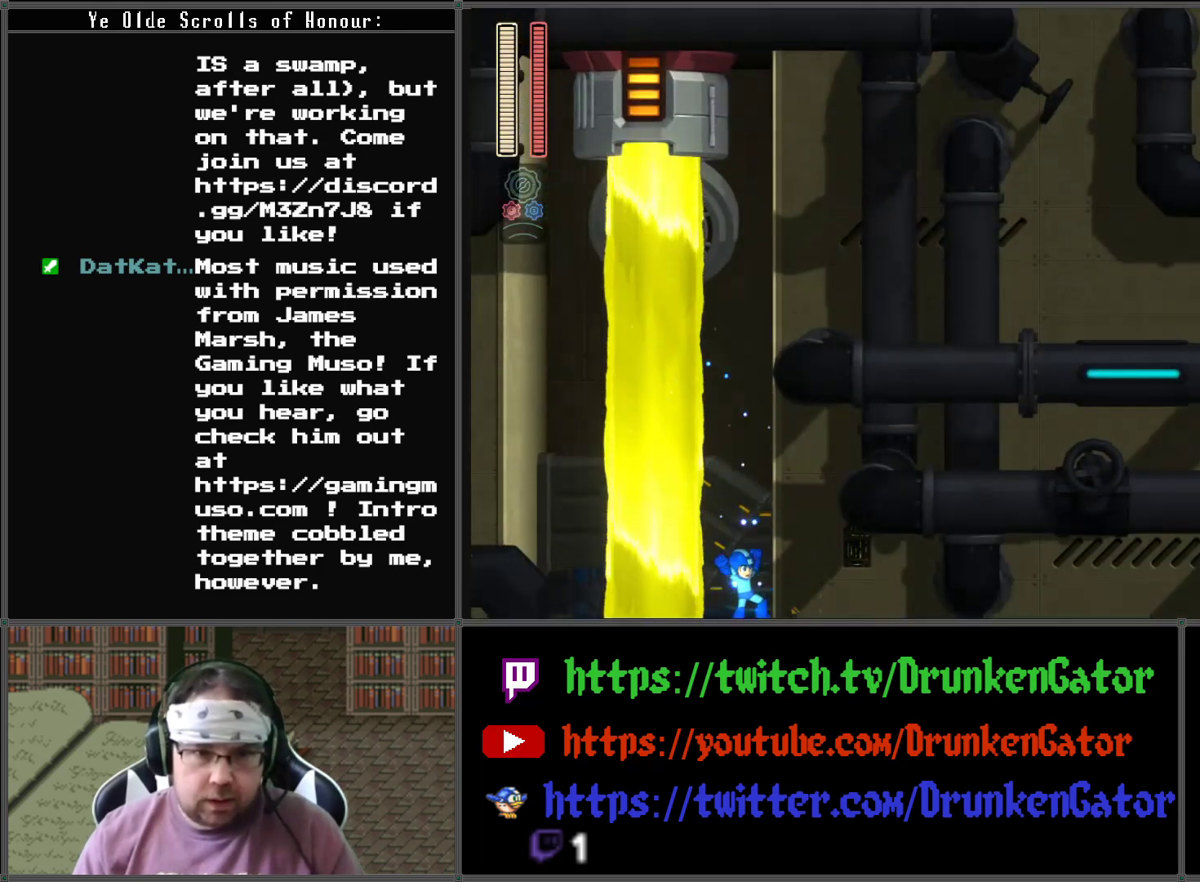
{"buttons": ["DPAD_RIGHT"], "left_stick": "center", "right_stick": "center", "events": []}
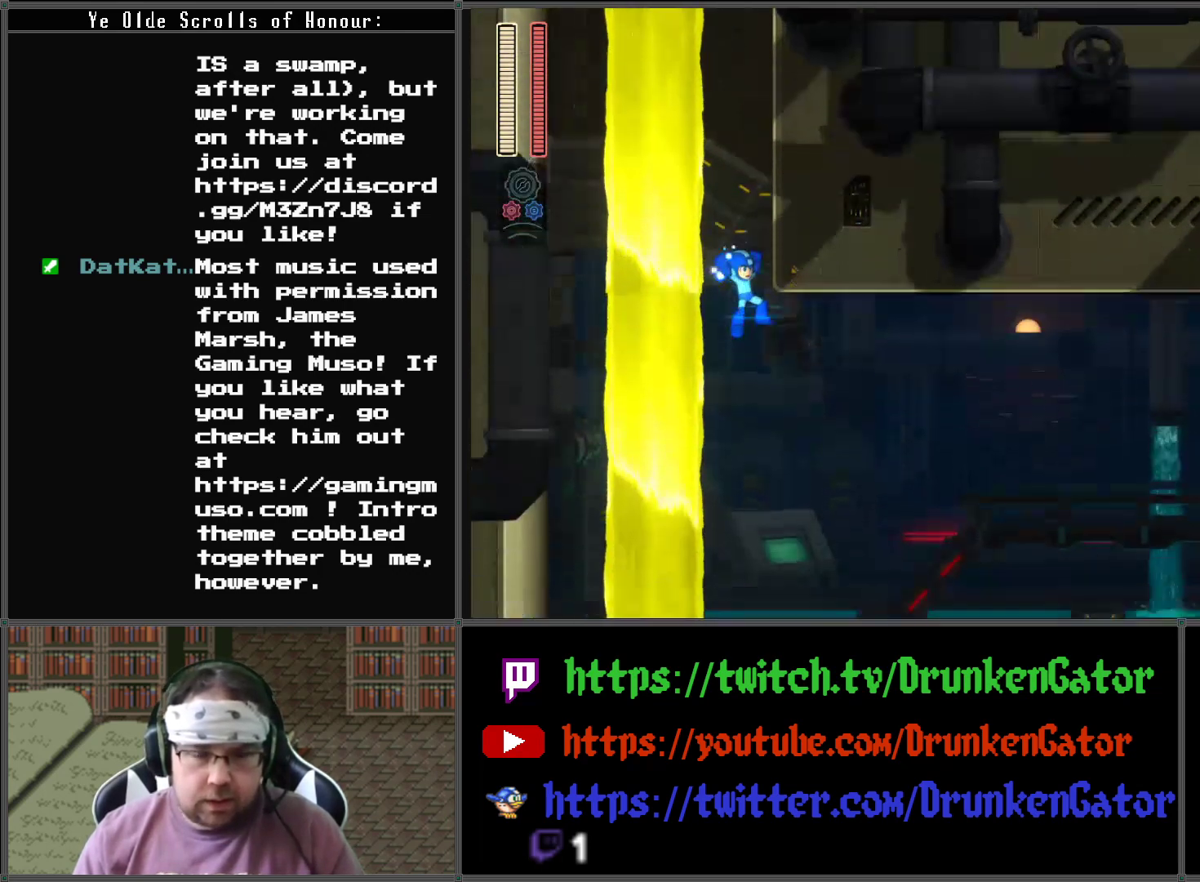
{"buttons": ["DPAD_RIGHT"], "left_stick": "center", "right_stick": "center", "events": []}
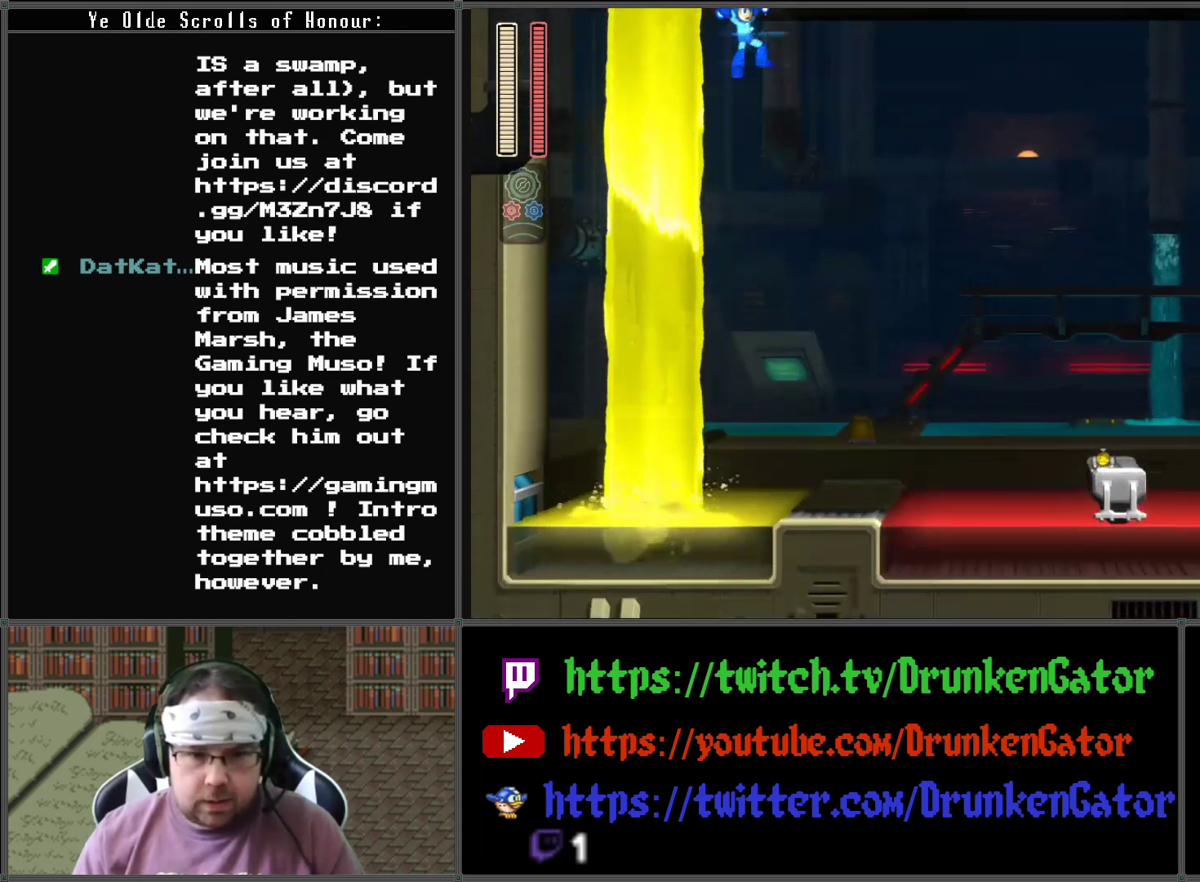
{"buttons": [], "left_stick": "center", "right_stick": "center", "events": [[367, "DPAD_RIGHT", "up"], [400, "X", "down"], [500, "X", "up"]]}
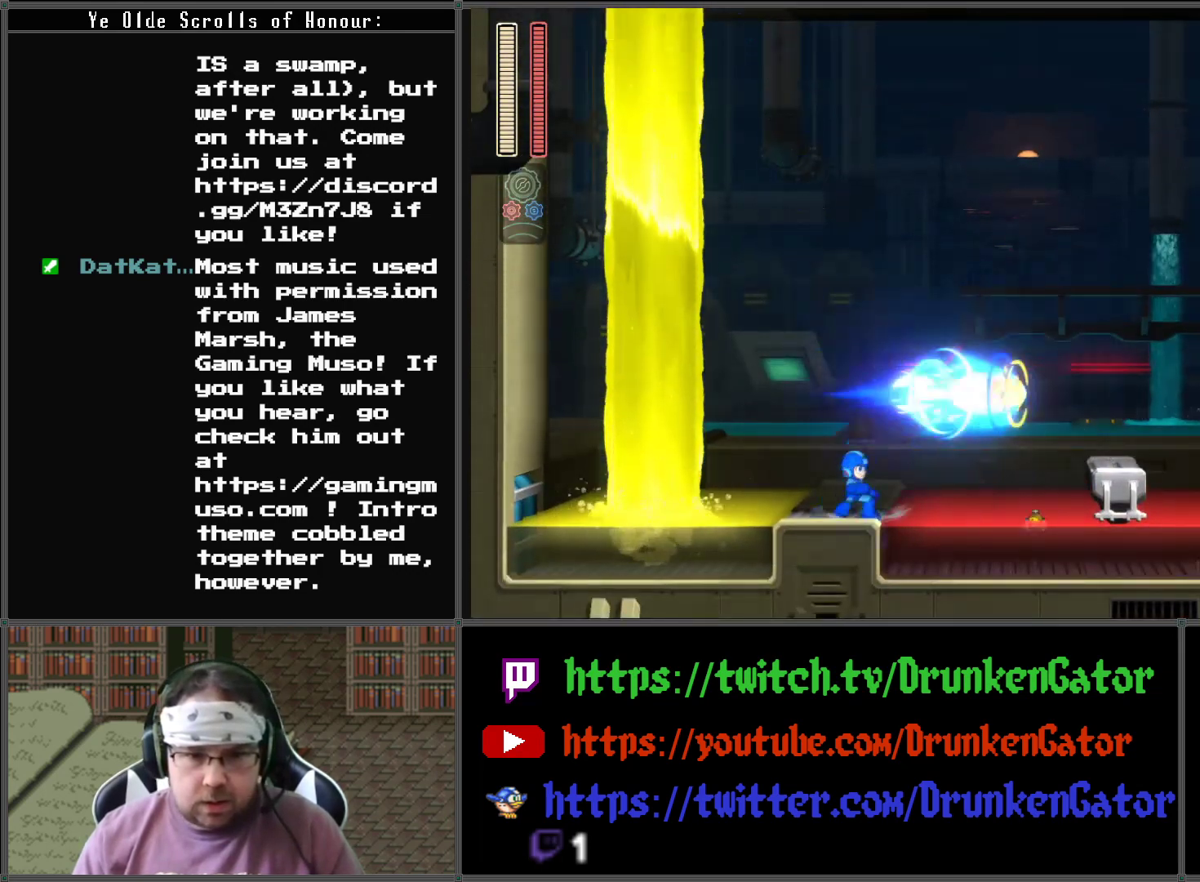
{"buttons": ["X"], "left_stick": "center", "right_stick": "center", "events": [[233, "A", "down"], [333, "A", "up"], [400, "X", "down"]]}